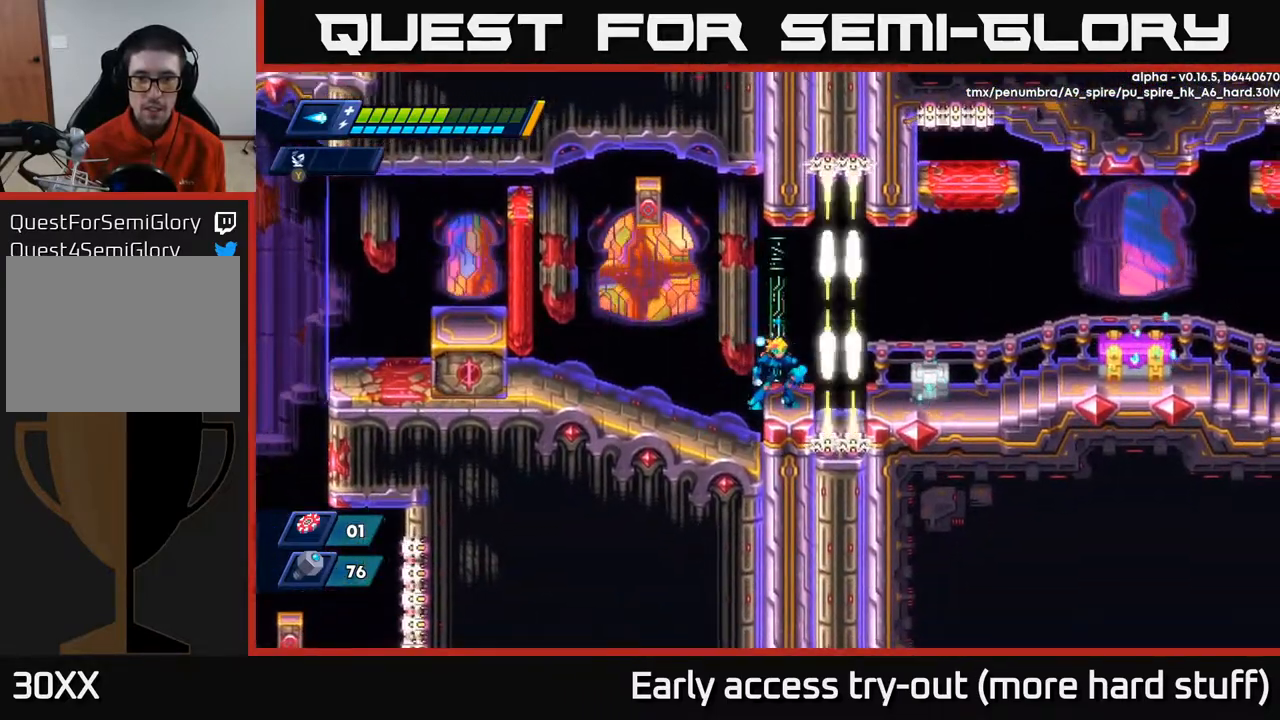
Gameplay with a controller (Xbox layout); each line is a JSON object with the inputs held at the frame after it. "events" lists button and stick changes between this image and that frame as [ms after this image, input, new state], when the widget could be followed in between. Not read: left_stick.
{"buttons": [], "right_stick": "center", "events": []}
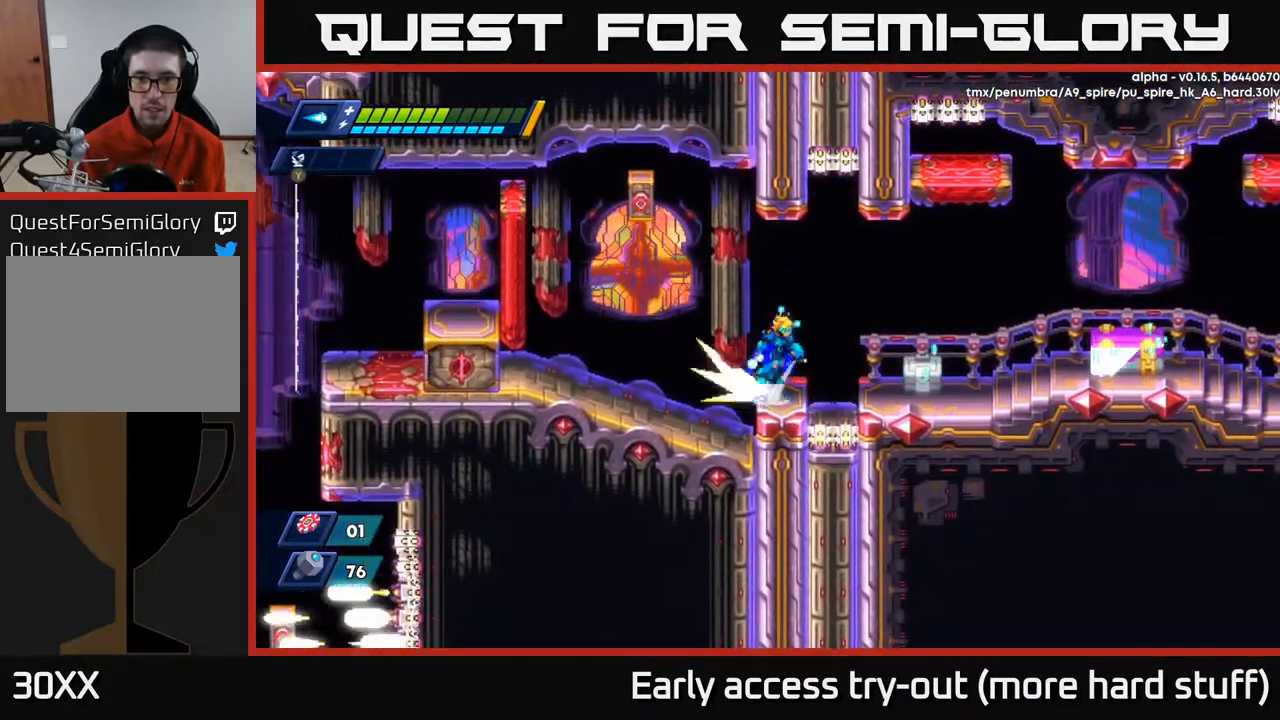
{"buttons": ["X"], "right_stick": "center", "events": [[33, "R2", "down"], [50, "A", "down"], [50, "DPAD_RIGHT", "down"], [100, "A", "up"], [133, "R2", "up"], [367, "DPAD_RIGHT", "up"], [467, "X", "down"]]}
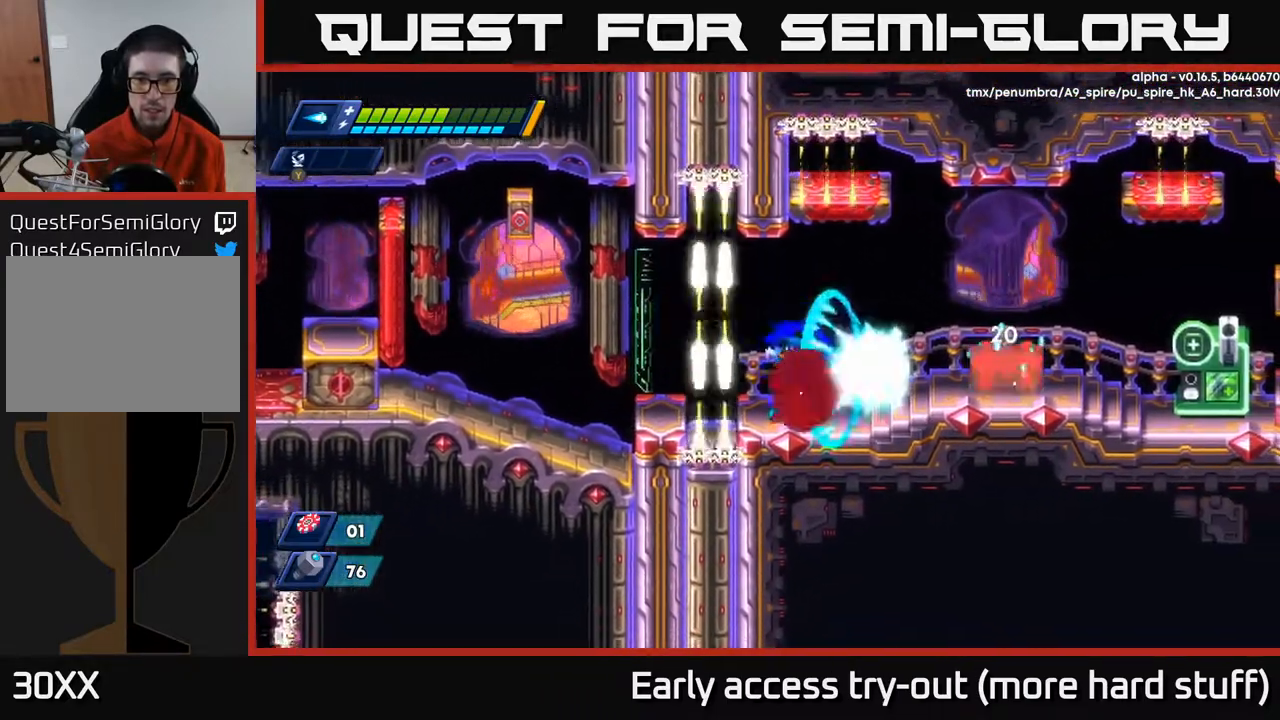
{"buttons": [], "right_stick": "center", "events": [[67, "X", "up"]]}
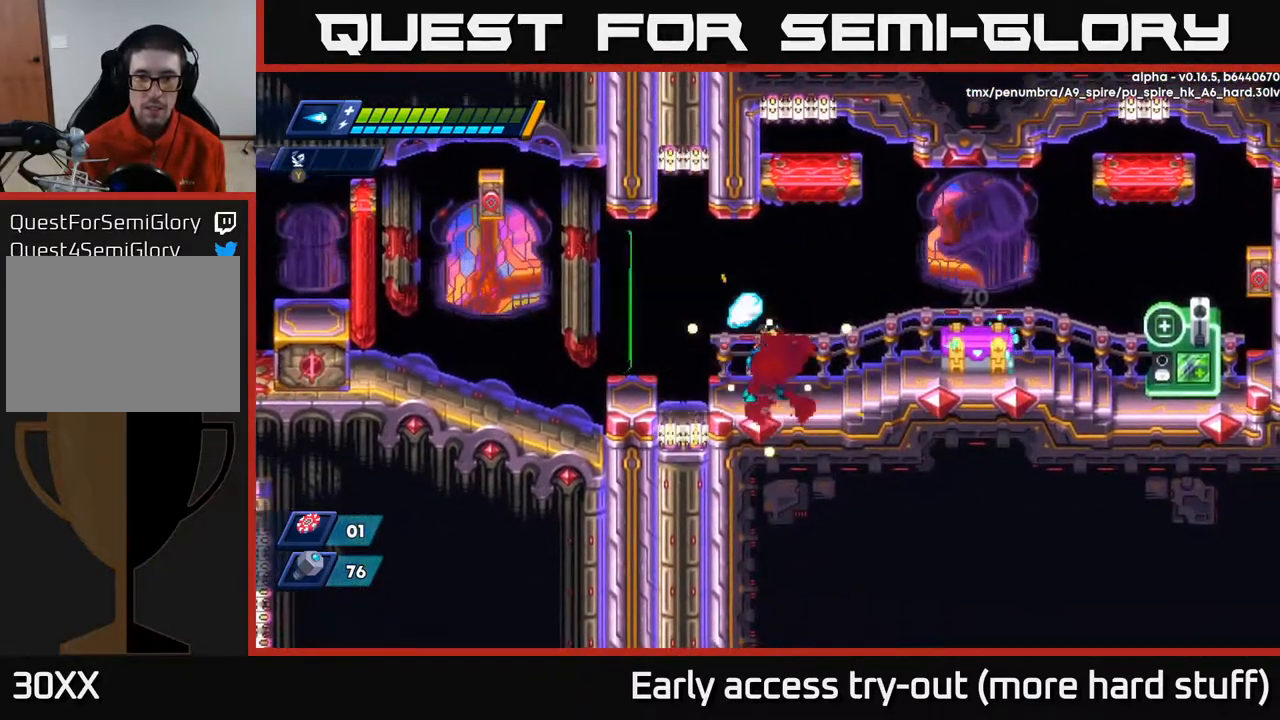
{"buttons": ["DPAD_RIGHT"], "right_stick": "center", "events": [[133, "DPAD_LEFT", "down"], [167, "A", "down"], [233, "A", "up"], [250, "DPAD_LEFT", "up"], [267, "DPAD_RIGHT", "down"]]}
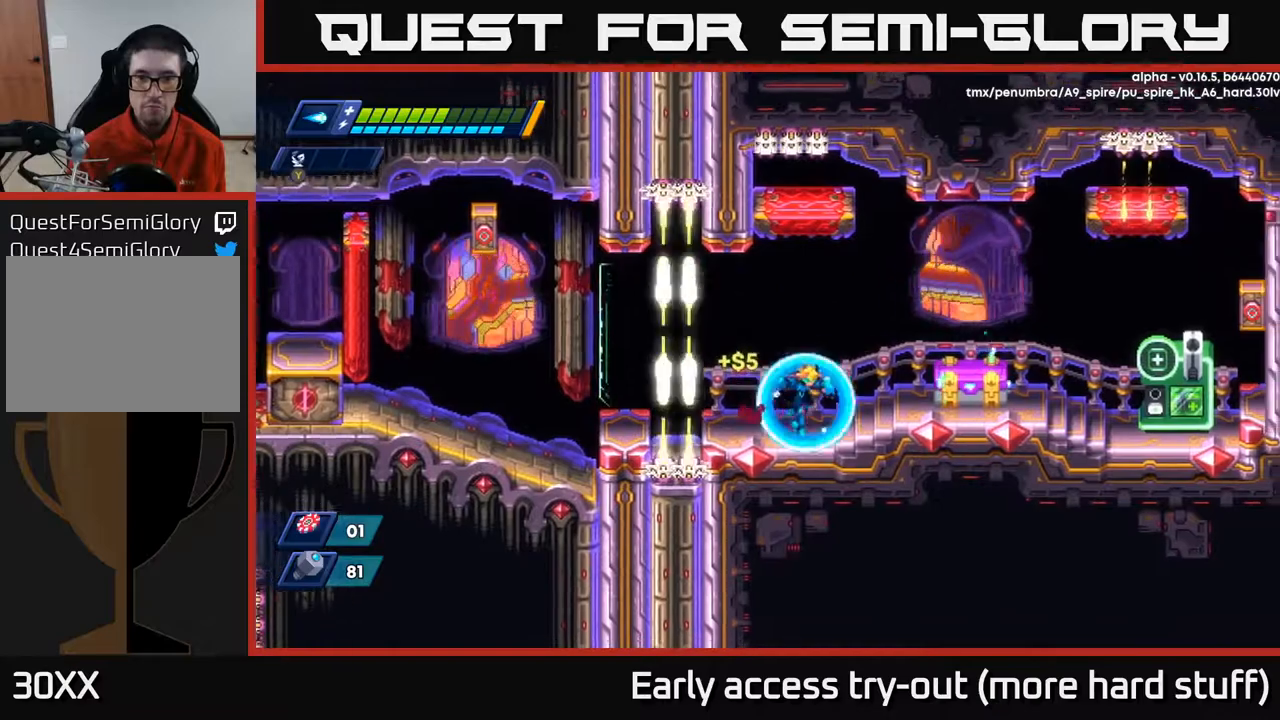
{"buttons": [], "right_stick": "center", "events": [[333, "X", "down"], [383, "X", "up"], [450, "X", "down"], [483, "DPAD_RIGHT", "up"], [500, "X", "up"]]}
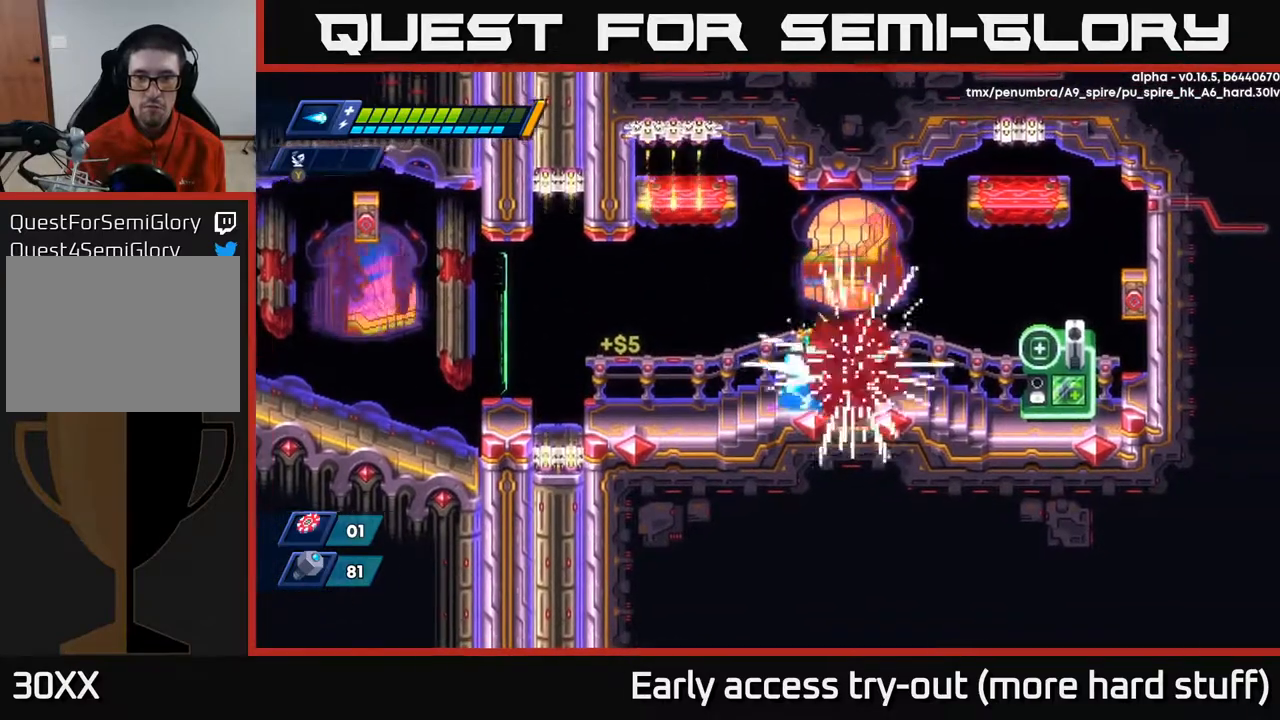
{"buttons": [], "right_stick": "center", "events": [[67, "X", "down"], [117, "X", "up"], [167, "X", "down"], [233, "X", "up"]]}
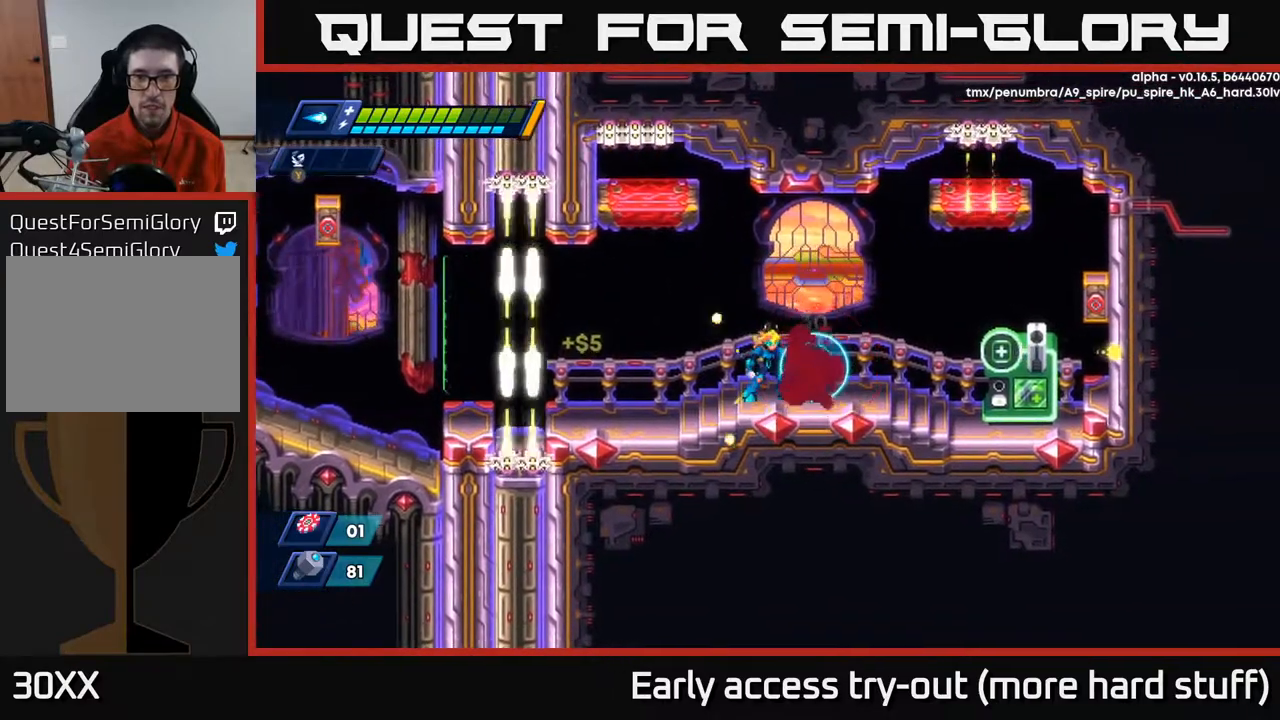
{"buttons": [], "right_stick": "center", "events": [[350, "DPAD_RIGHT", "down"], [500, "DPAD_RIGHT", "up"]]}
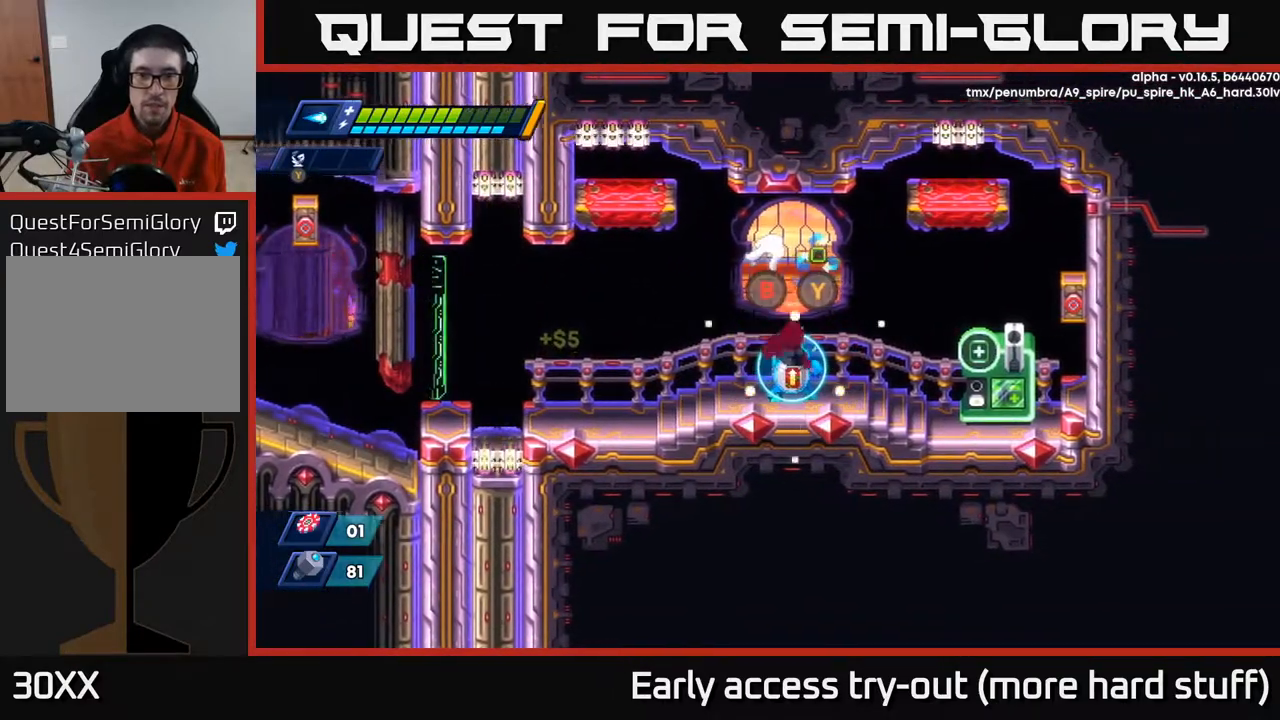
{"buttons": ["DPAD_RIGHT"], "right_stick": "center", "events": [[233, "B", "down"], [283, "B", "up"], [350, "DPAD_RIGHT", "down"]]}
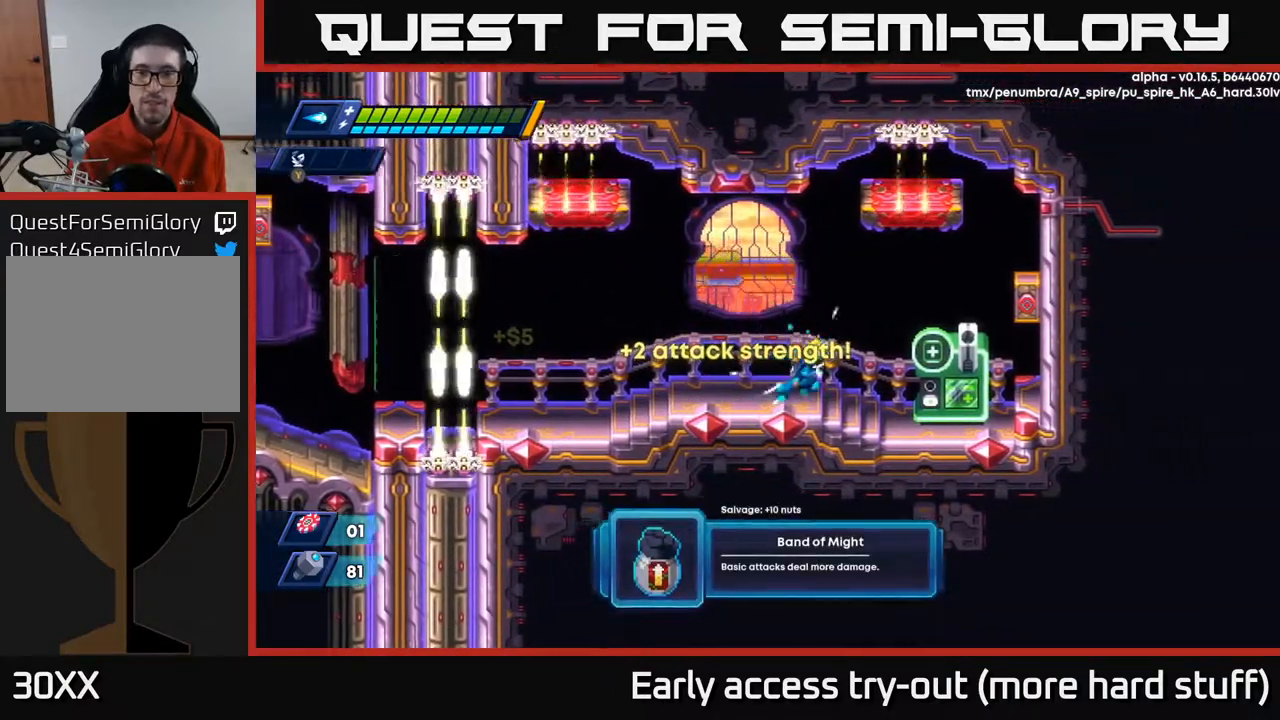
{"buttons": ["DPAD_RIGHT"], "right_stick": "center", "events": []}
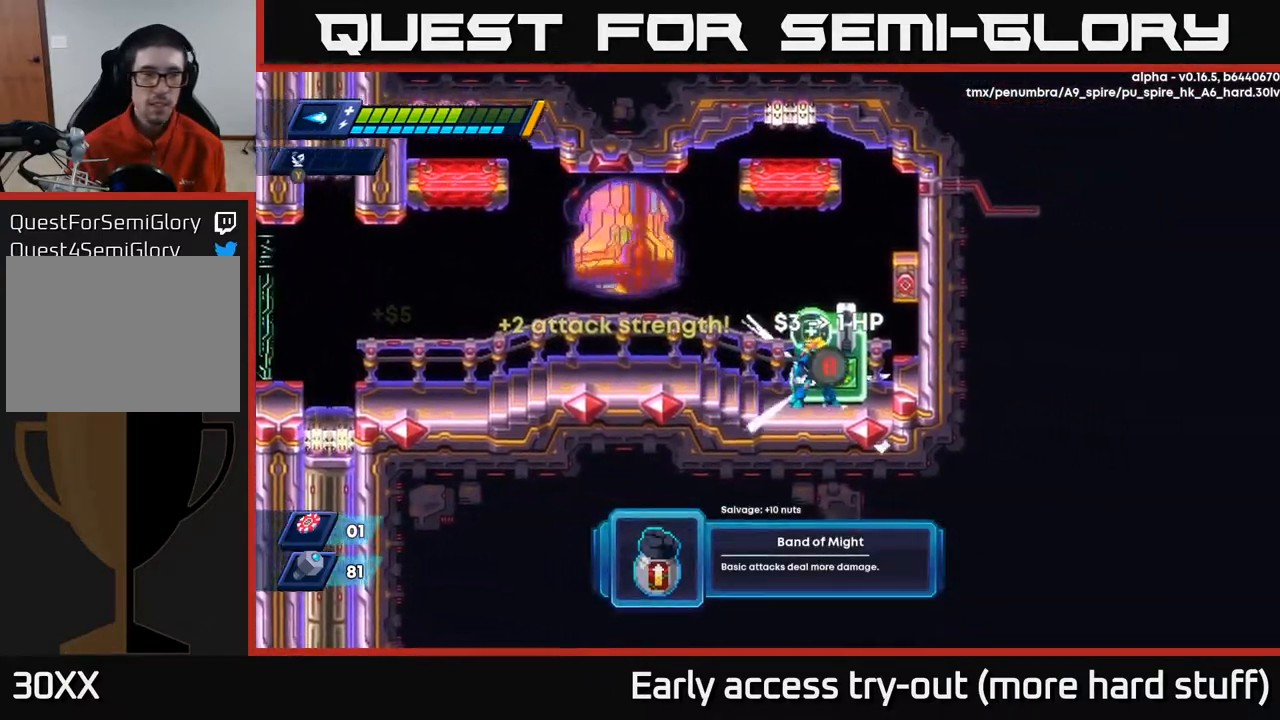
{"buttons": [], "right_stick": "center", "events": [[17, "DPAD_RIGHT", "up"], [283, "B", "down"], [300, "B", "up"], [400, "B", "down"], [450, "B", "up"]]}
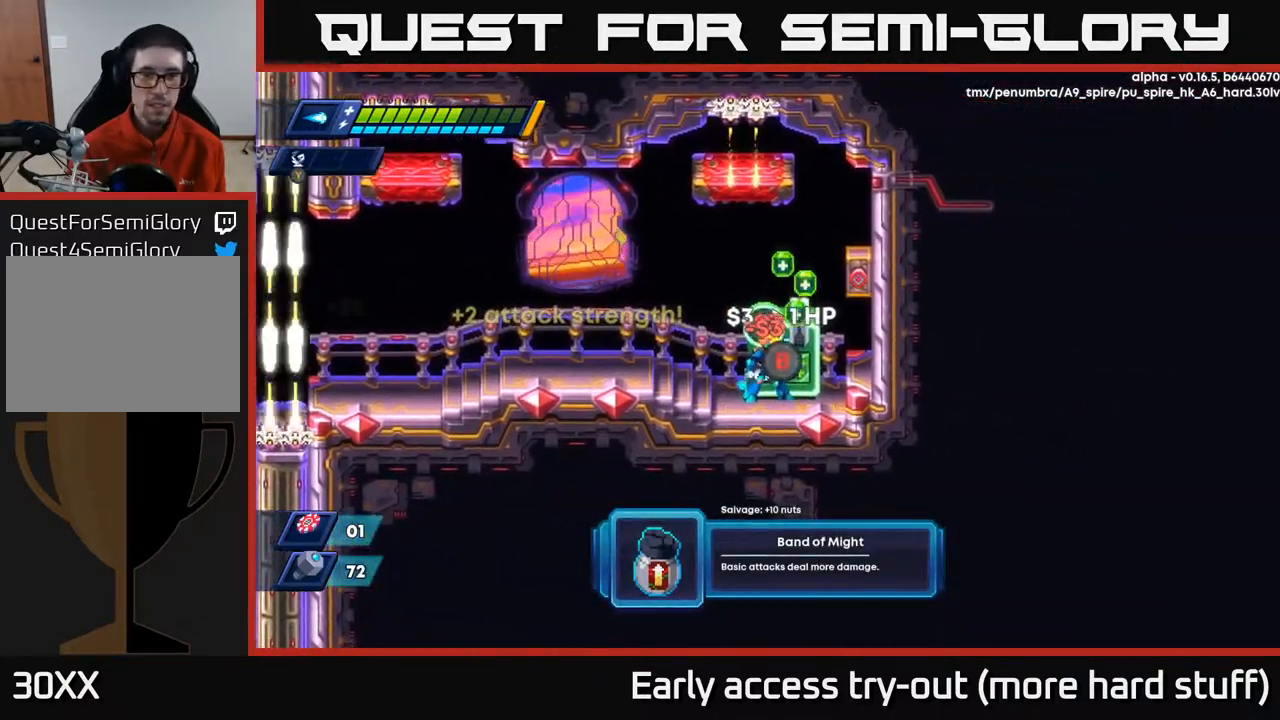
{"buttons": ["A"], "right_stick": "center", "events": [[17, "B", "down"], [67, "B", "up"], [150, "B", "down"], [200, "B", "up"], [250, "B", "down"], [317, "B", "up"], [433, "A", "down"]]}
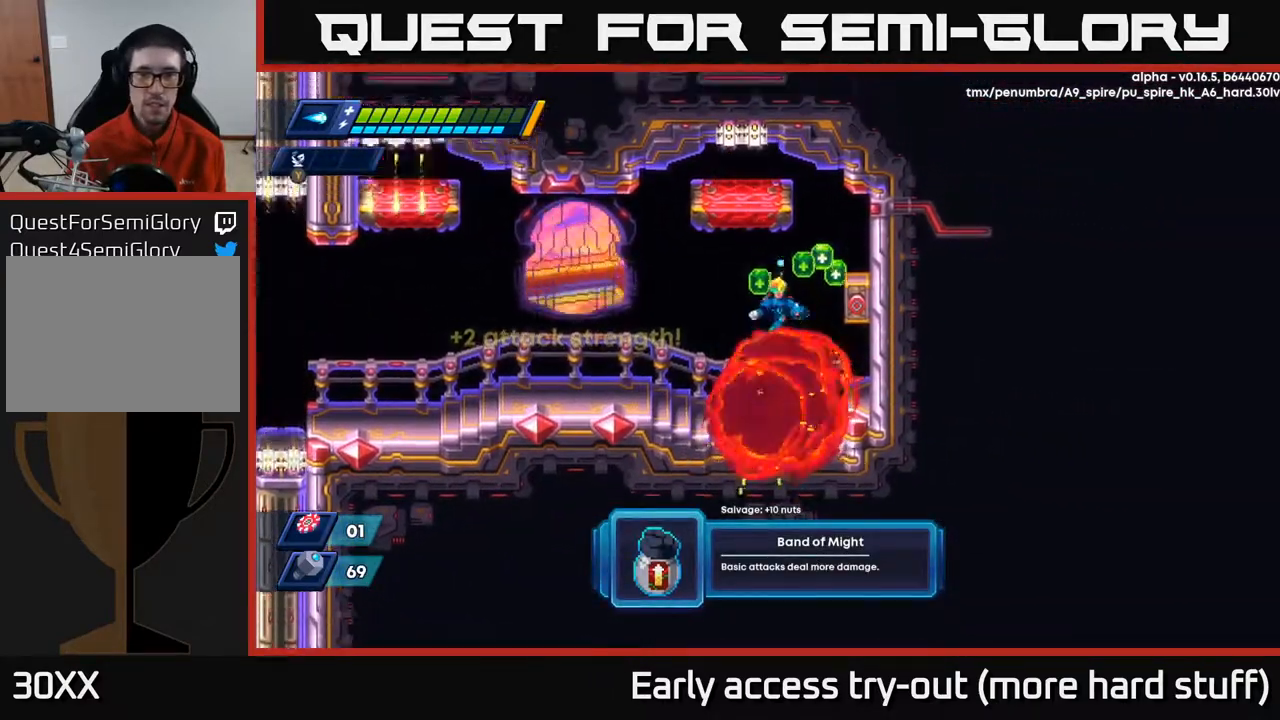
{"buttons": ["A"], "right_stick": "center", "events": [[17, "A", "up"], [17, "DPAD_RIGHT", "down"], [283, "DPAD_RIGHT", "up"], [467, "A", "down"]]}
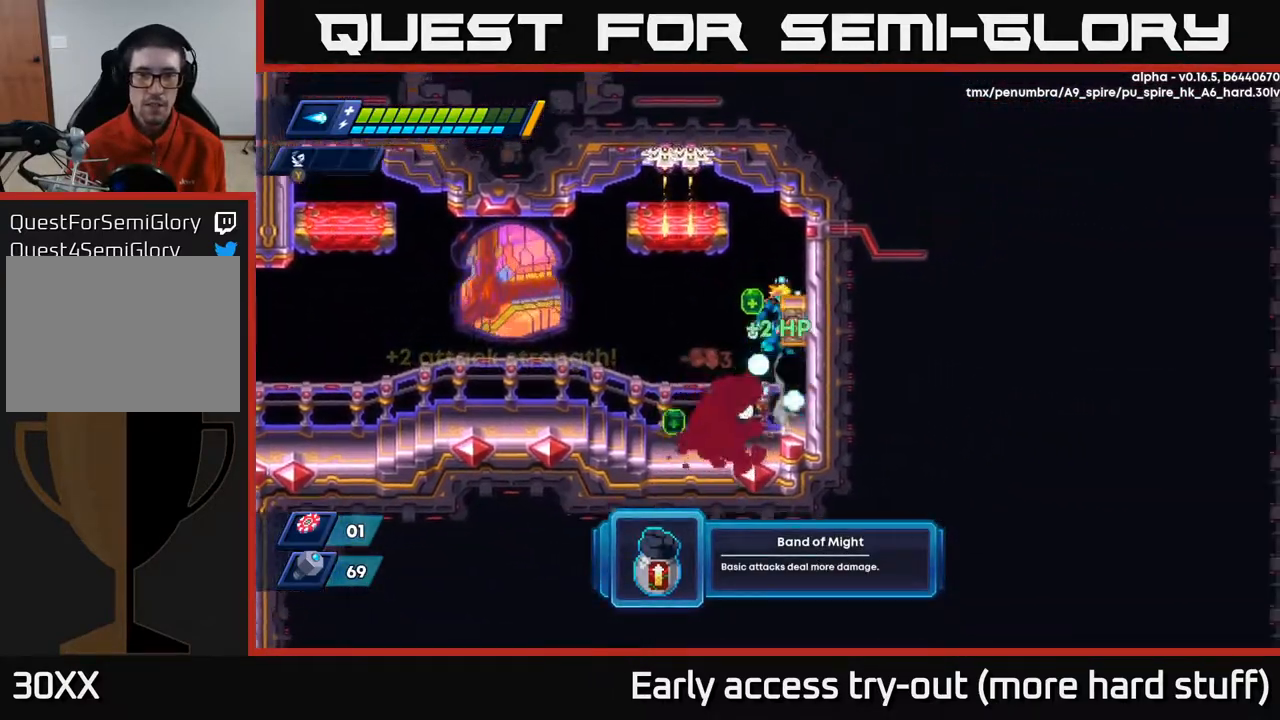
{"buttons": ["DPAD_LEFT"], "right_stick": "center", "events": [[67, "A", "up"], [133, "DPAD_LEFT", "down"]]}
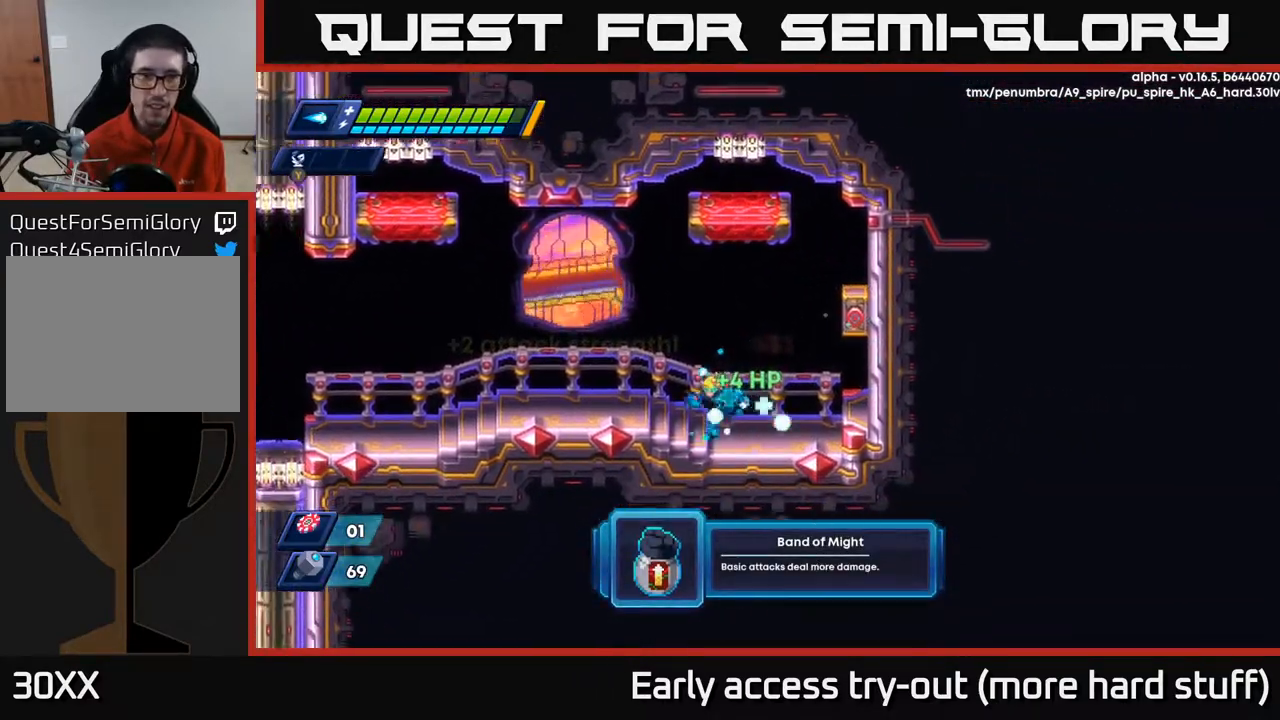
{"buttons": ["R2", "DPAD_LEFT"], "right_stick": "center", "events": [[167, "DPAD_LEFT", "up"], [317, "DPAD_LEFT", "down"], [400, "R2", "down"]]}
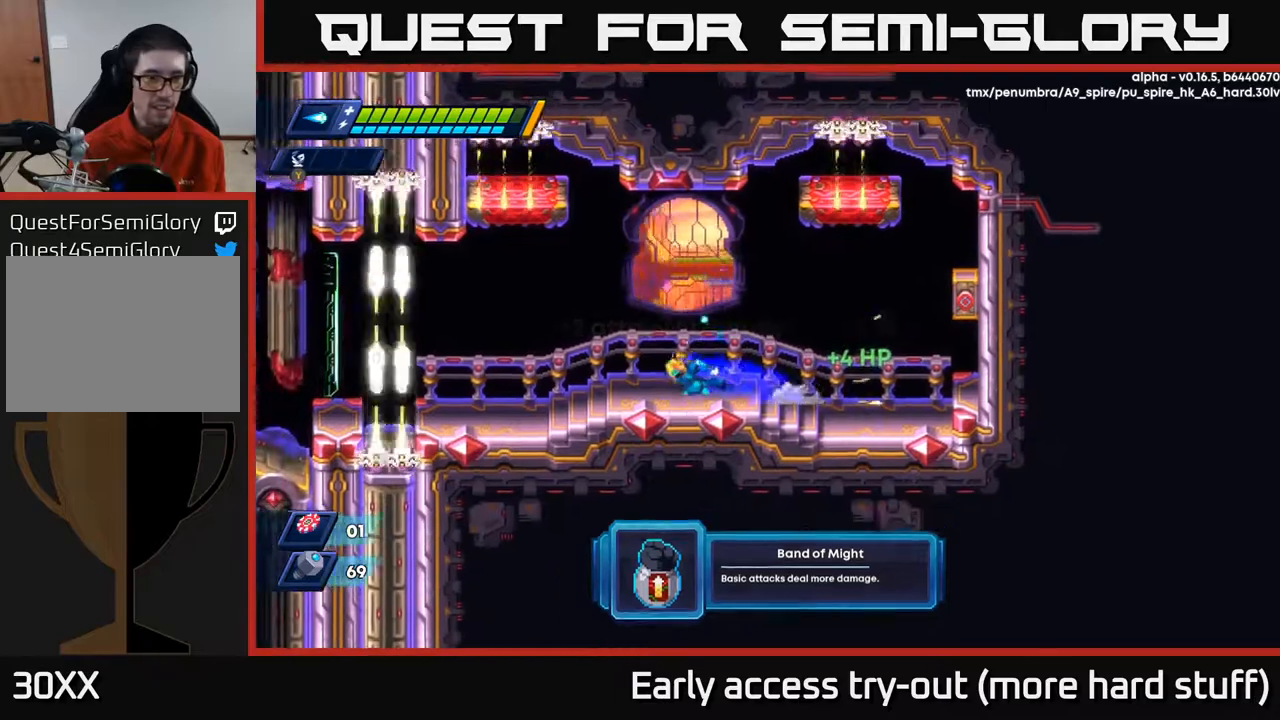
{"buttons": ["DPAD_LEFT"], "right_stick": "center", "events": [[117, "R2", "up"]]}
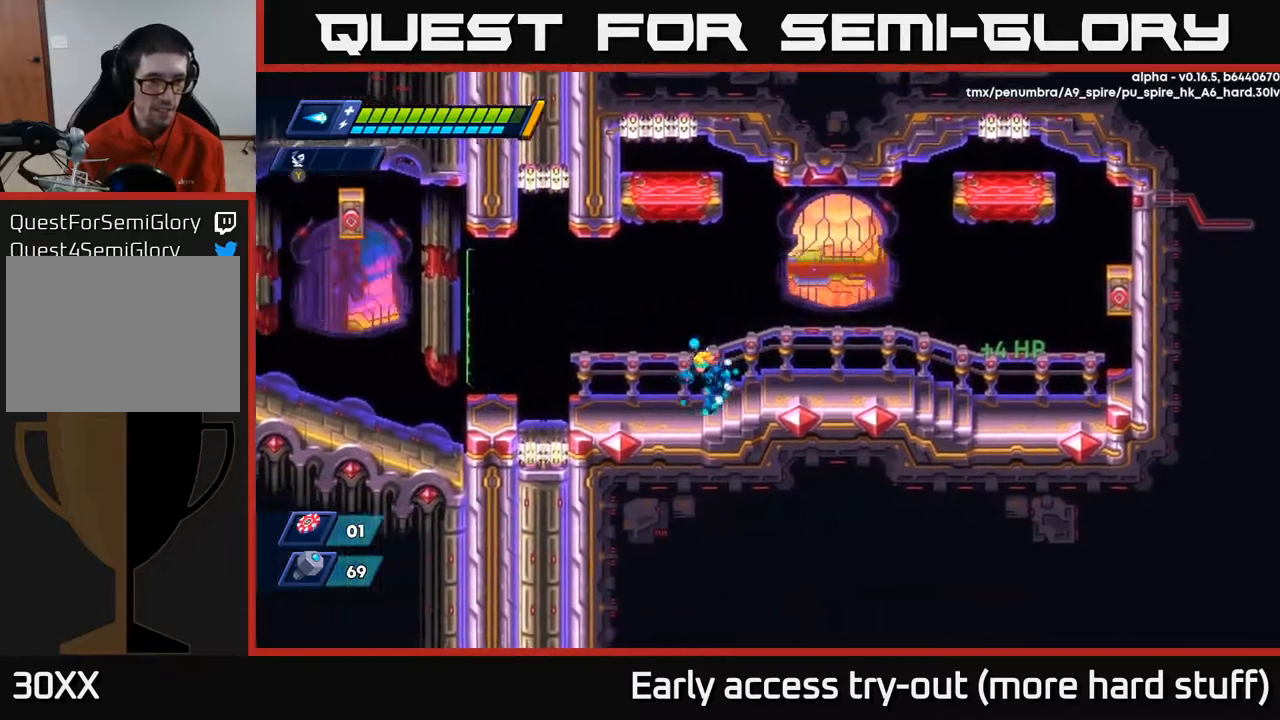
{"buttons": [], "right_stick": "center", "events": [[333, "DPAD_LEFT", "up"]]}
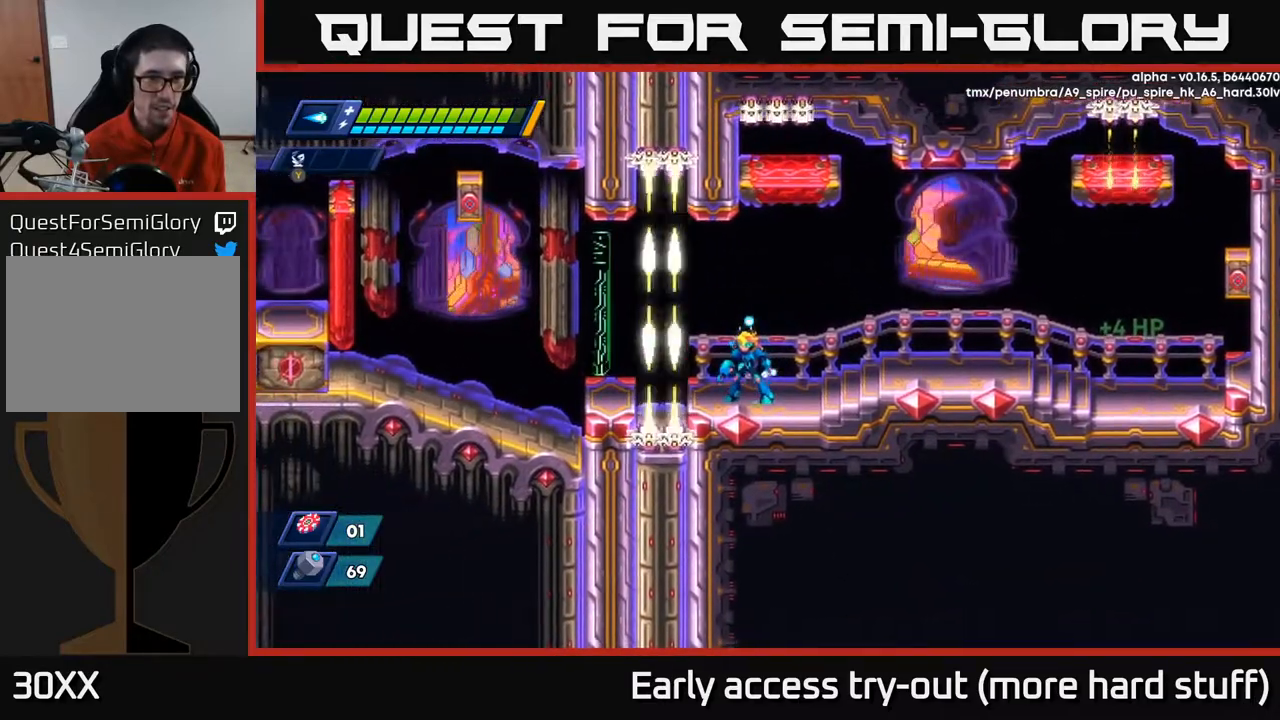
{"buttons": ["R2", "DPAD_LEFT"], "right_stick": "center", "events": [[417, "DPAD_LEFT", "down"], [450, "R2", "down"]]}
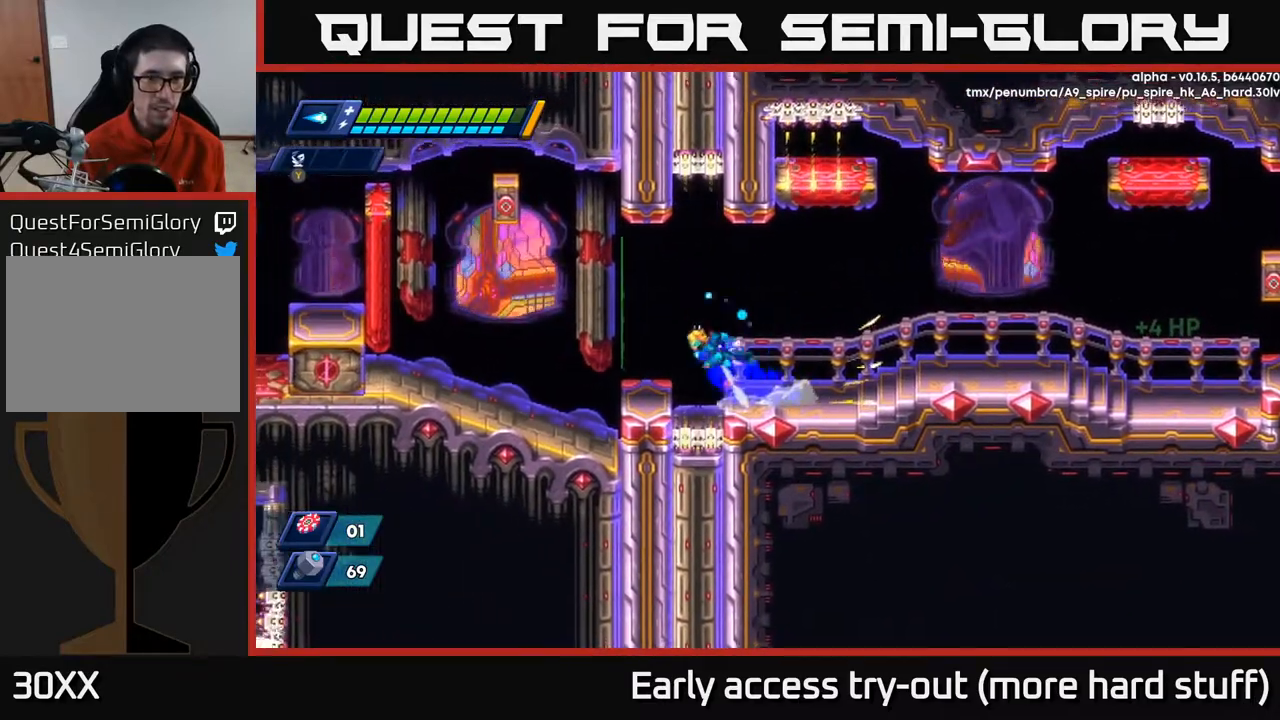
{"buttons": ["DPAD_LEFT"], "right_stick": "center", "events": [[17, "A", "down"], [317, "X", "down"], [383, "A", "up"], [450, "R2", "up"], [467, "X", "up"]]}
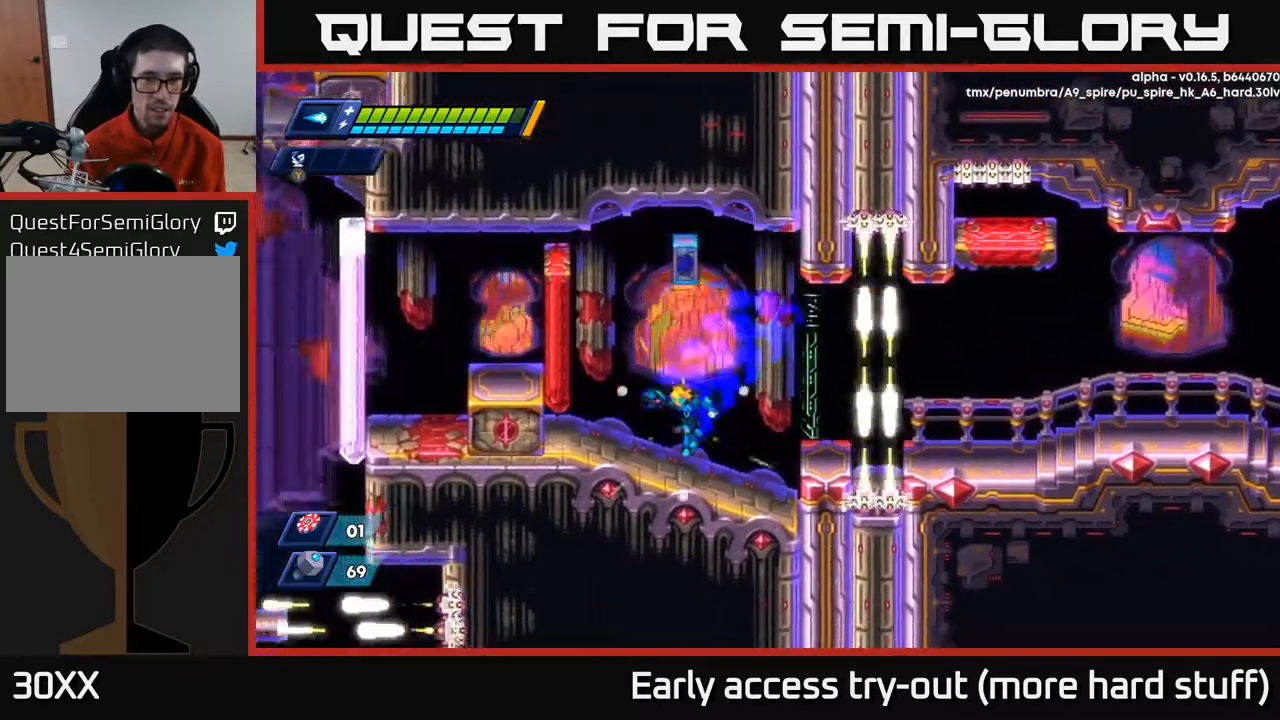
{"buttons": ["DPAD_LEFT"], "right_stick": "center", "events": [[200, "R2", "down"], [283, "A", "down"], [467, "A", "up"], [500, "R2", "up"]]}
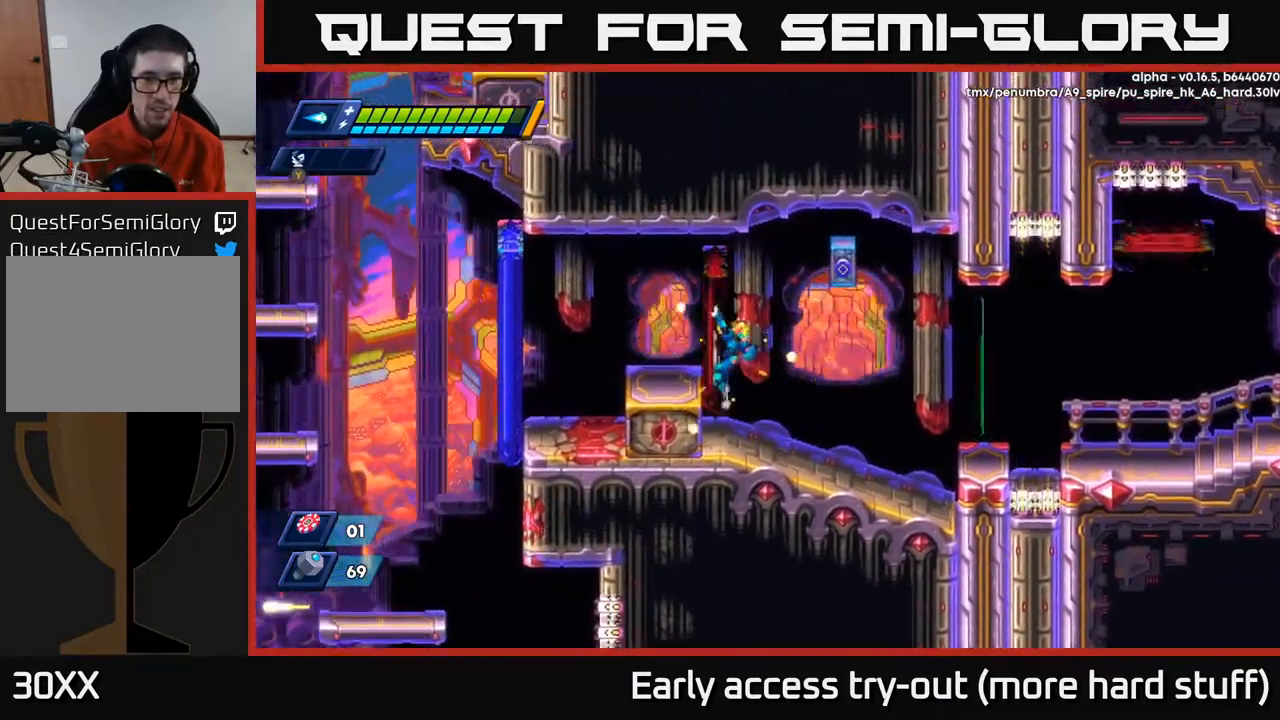
{"buttons": ["DPAD_RIGHT"], "right_stick": "center", "events": [[300, "A", "down"], [450, "A", "up"], [450, "DPAD_LEFT", "up"], [467, "DPAD_RIGHT", "down"]]}
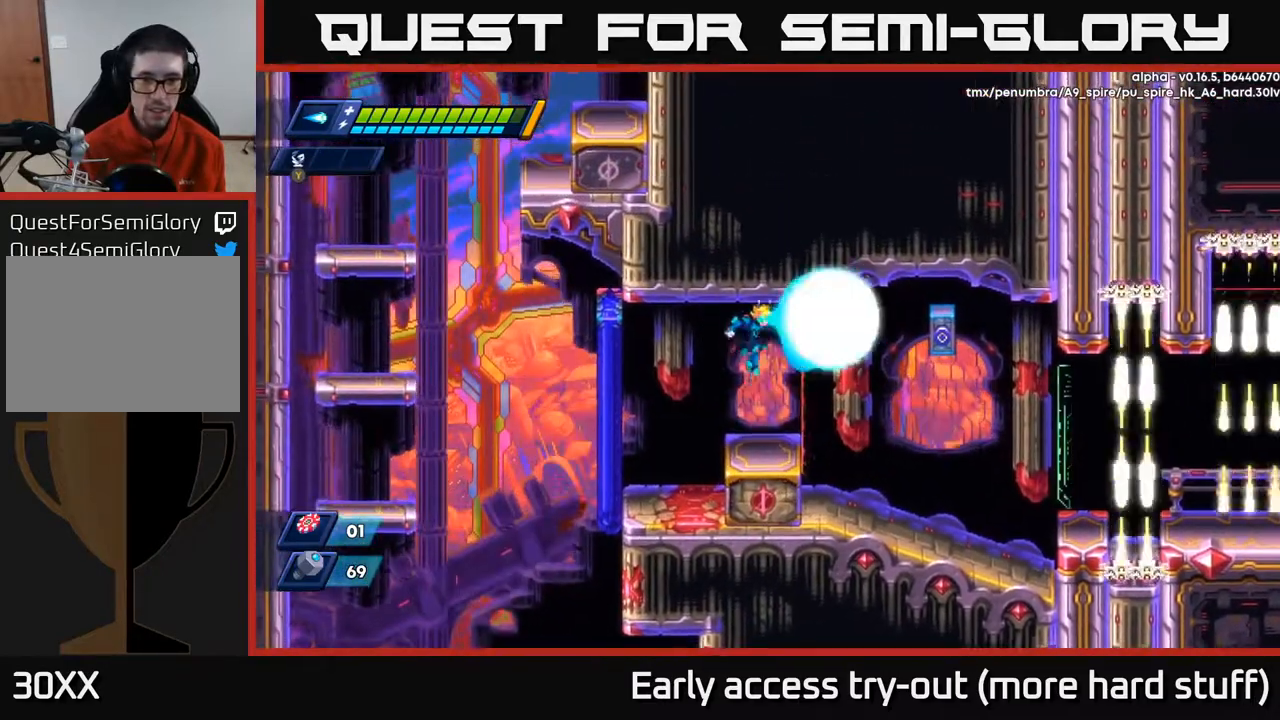
{"buttons": [], "right_stick": "center", "events": [[17, "DPAD_DOWN", "down"], [33, "X", "down"], [50, "DPAD_RIGHT", "up"], [67, "DPAD_DOWN", "up"], [100, "X", "up"], [217, "DPAD_LEFT", "down"], [483, "DPAD_LEFT", "up"]]}
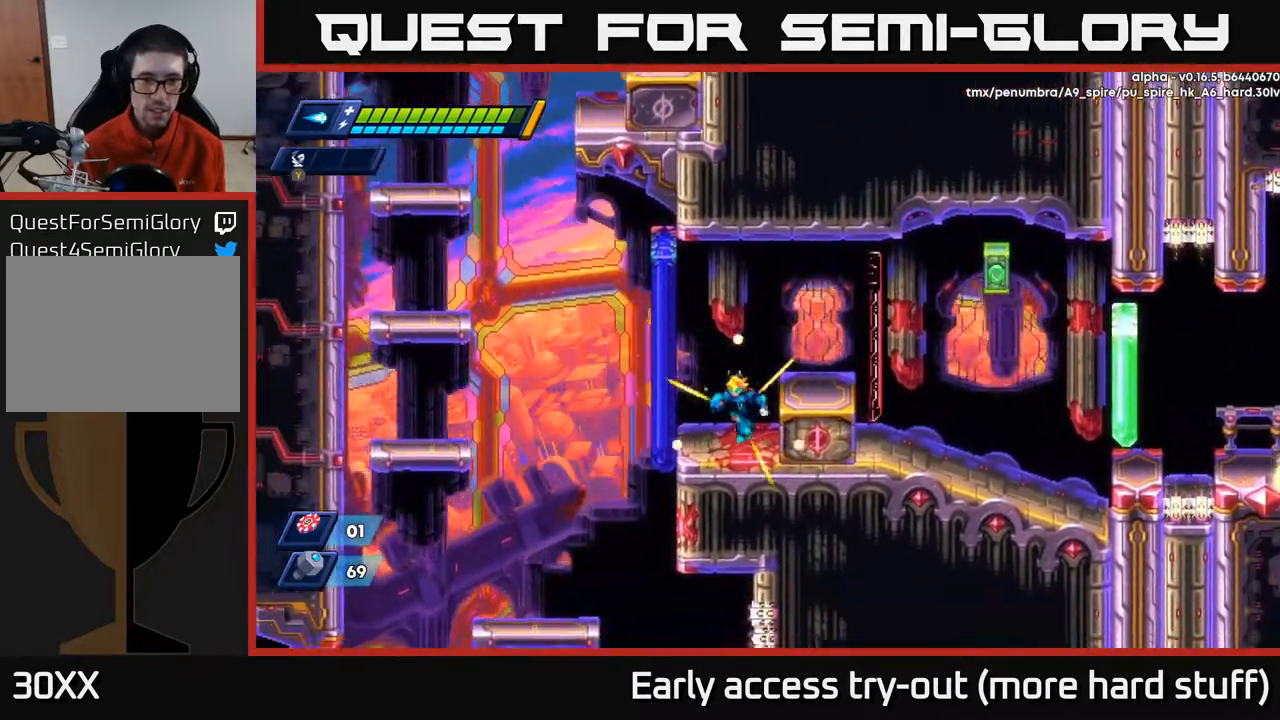
{"buttons": ["A", "R2", "DPAD_LEFT"], "right_stick": "center", "events": [[233, "DPAD_LEFT", "down"], [350, "R2", "down"], [400, "A", "down"]]}
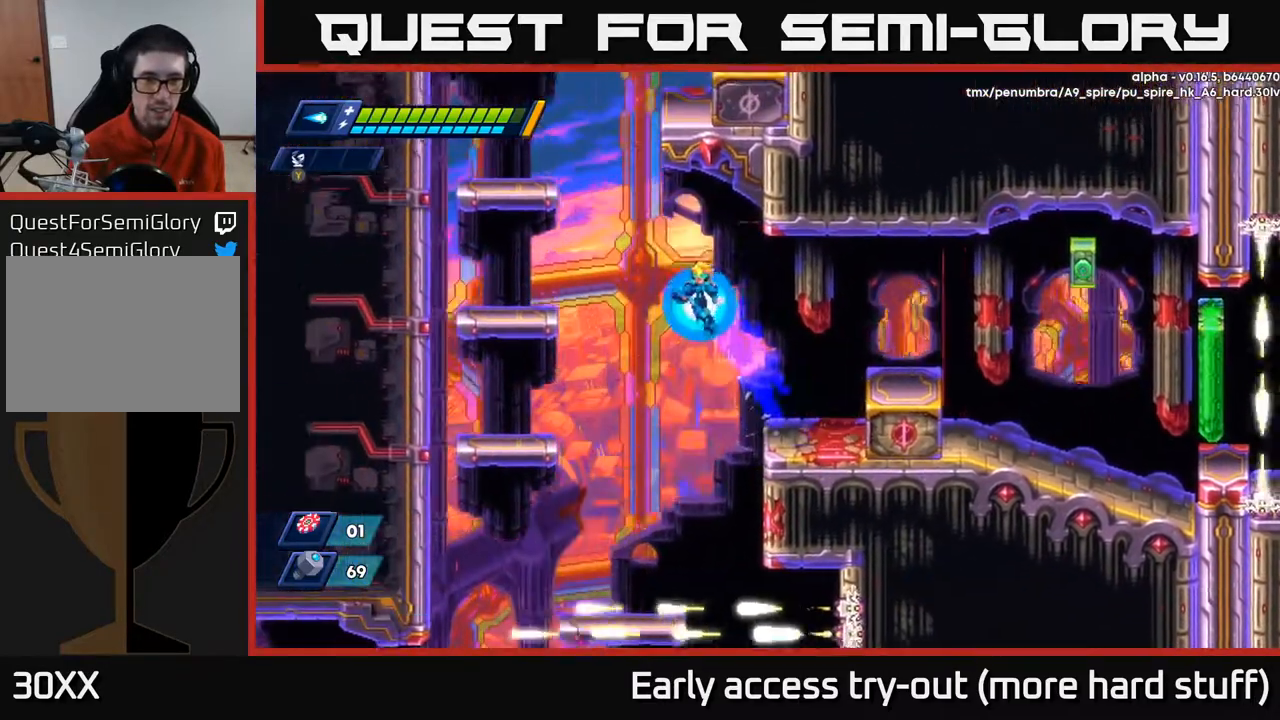
{"buttons": [], "right_stick": "center", "events": [[383, "A", "up"], [417, "R2", "up"], [483, "DPAD_LEFT", "up"]]}
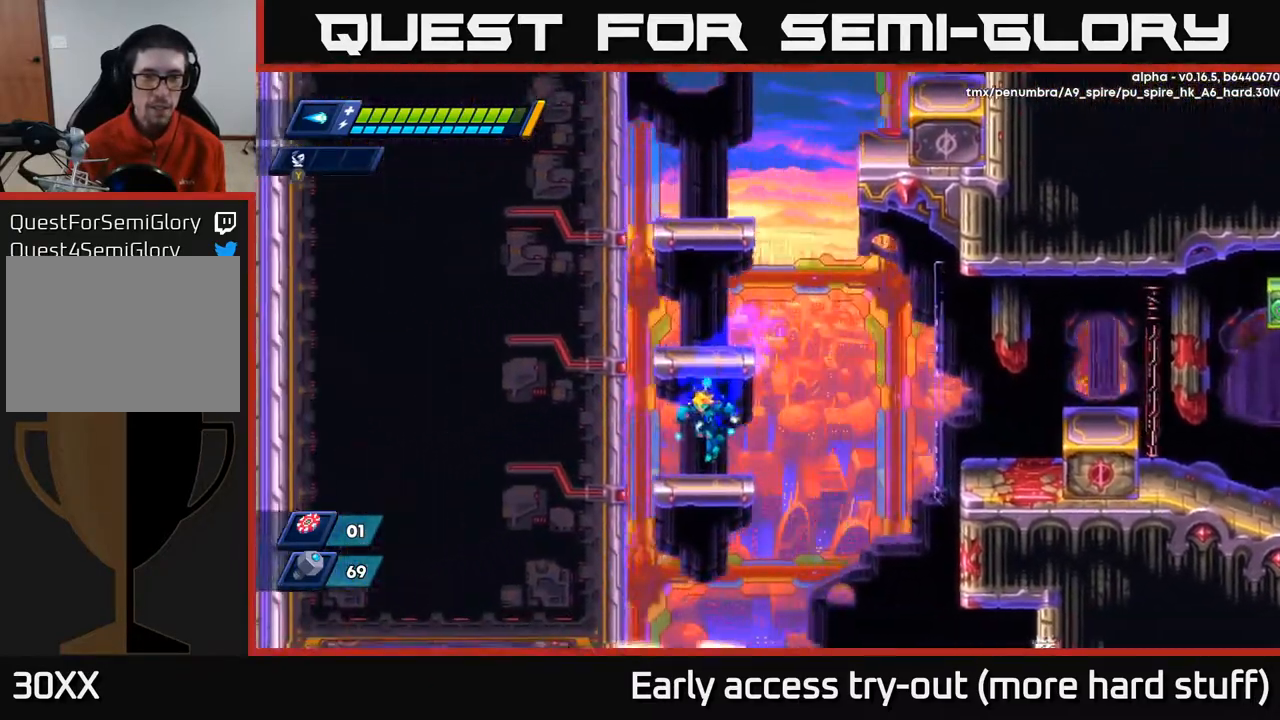
{"buttons": ["A", "R2", "DPAD_LEFT"], "right_stick": "center", "events": [[133, "DPAD_LEFT", "down"], [167, "R2", "down"], [200, "A", "down"], [317, "A", "up"], [400, "A", "down"]]}
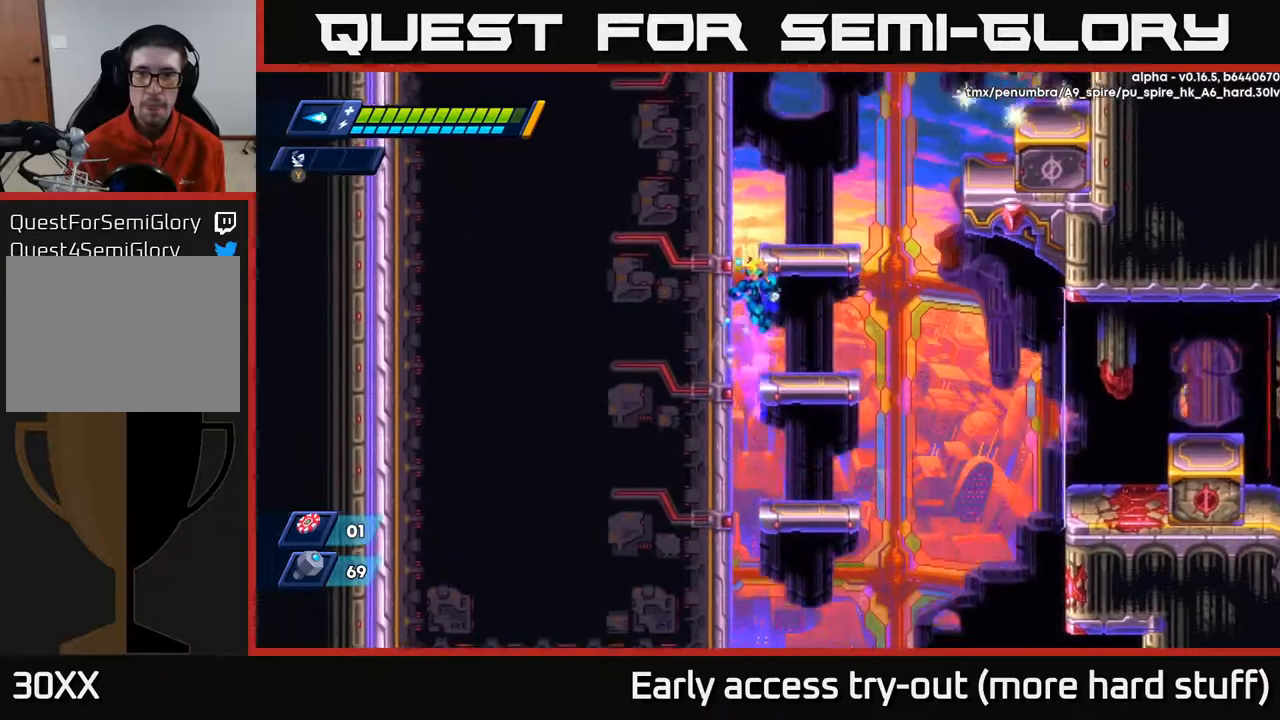
{"buttons": ["A", "R2", "DPAD_LEFT"], "right_stick": "center", "events": [[17, "A", "up"], [100, "A", "down"], [217, "A", "up"], [350, "A", "down"]]}
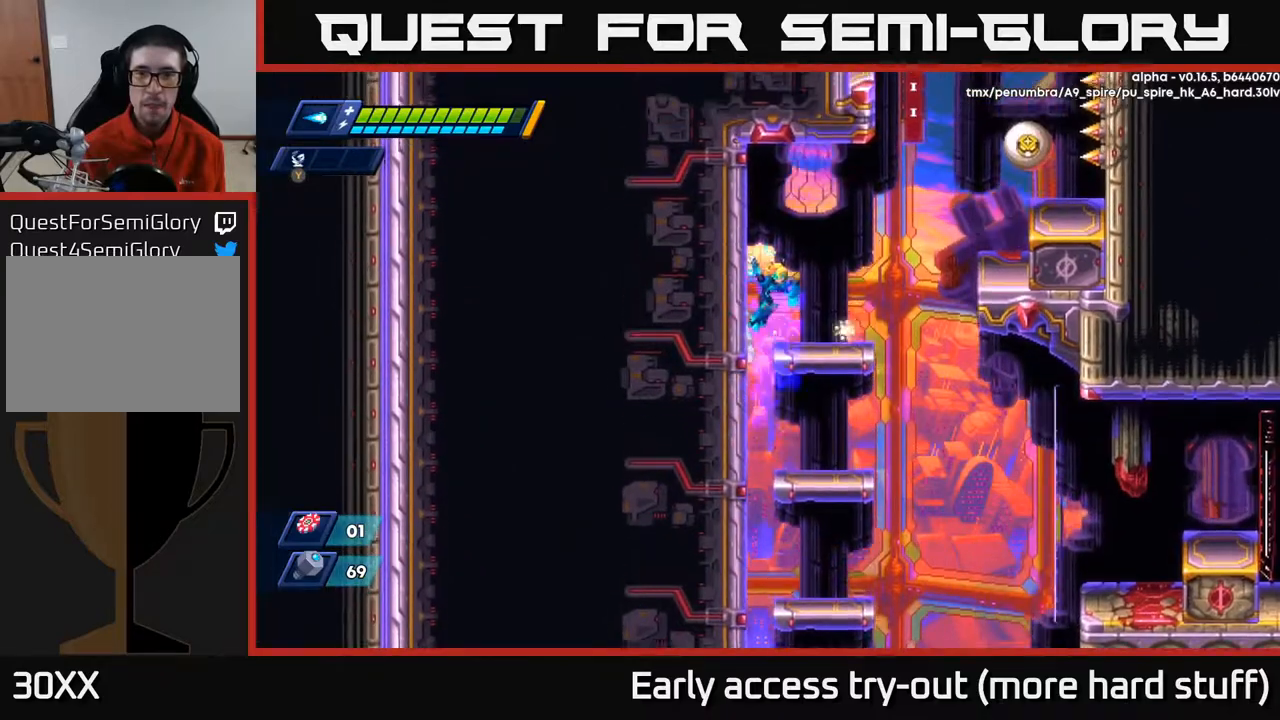
{"buttons": ["DPAD_LEFT"], "right_stick": "center", "events": [[50, "A", "up"], [167, "A", "down"], [483, "A", "up"], [500, "R2", "up"]]}
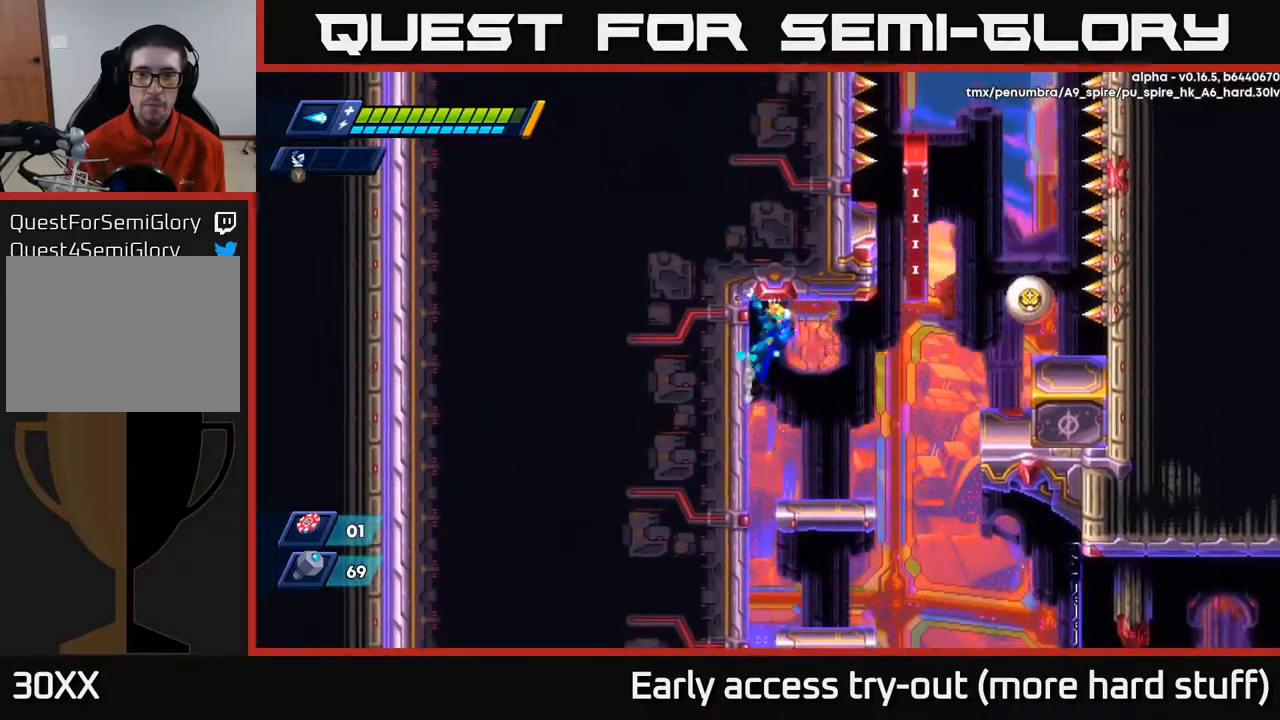
{"buttons": ["DPAD_LEFT"], "right_stick": "center", "events": [[67, "X", "down"], [150, "X", "up"], [200, "X", "down"], [283, "X", "up"], [317, "X", "down"], [383, "X", "up"]]}
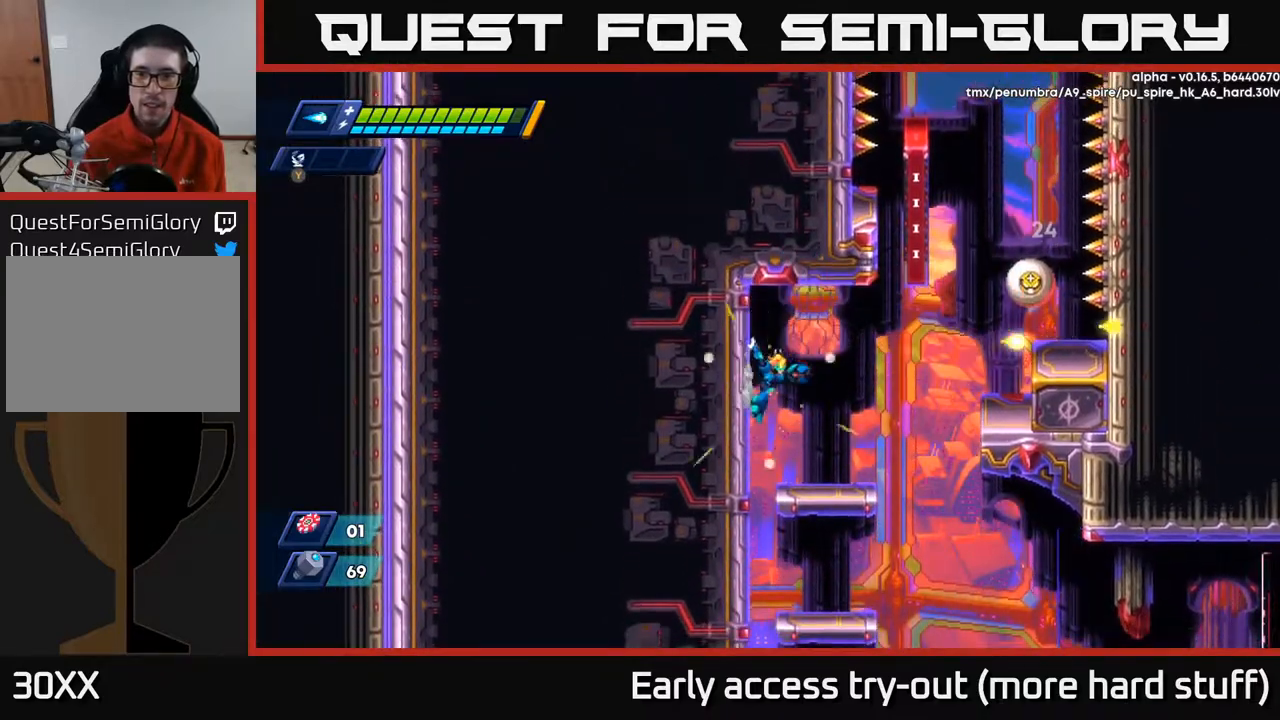
{"buttons": ["DPAD_LEFT"], "right_stick": "center", "events": [[67, "A", "down"], [183, "A", "up"], [333, "X", "down"], [383, "X", "up"], [450, "X", "down"], [500, "X", "up"]]}
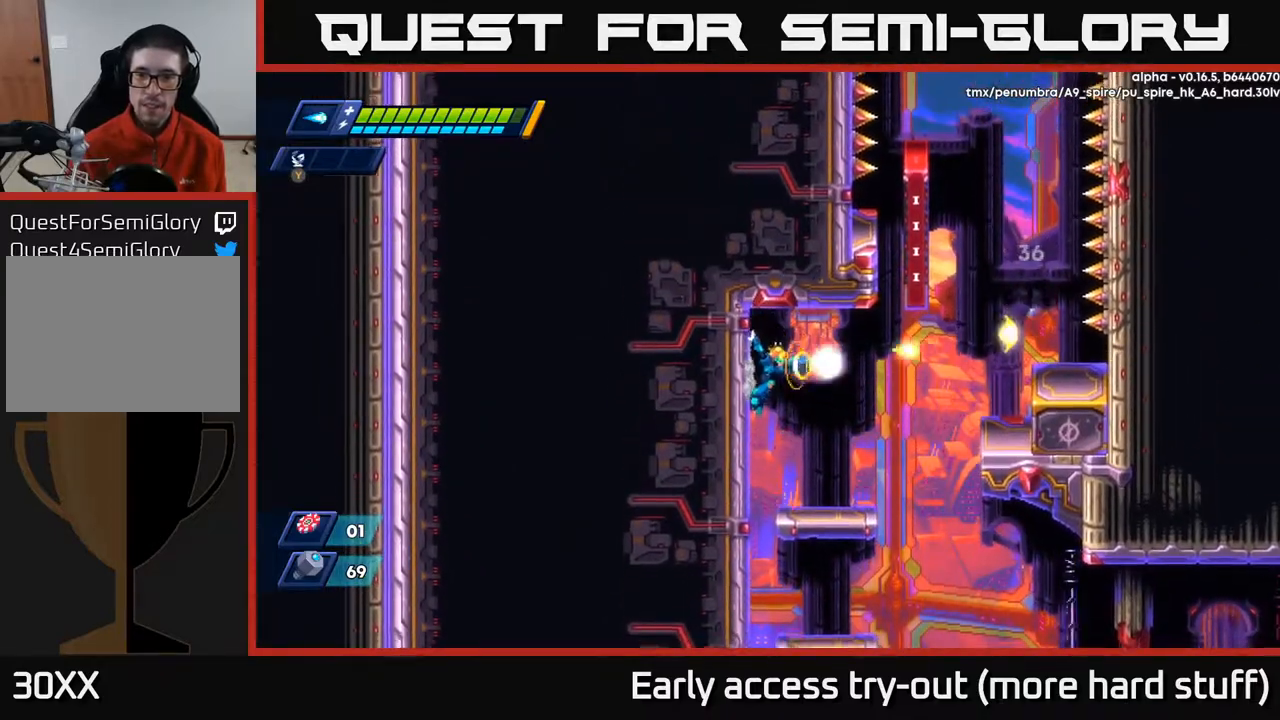
{"buttons": ["DPAD_RIGHT"], "right_stick": "center", "events": [[33, "X", "down"], [100, "X", "up"], [333, "DPAD_LEFT", "up"], [383, "DPAD_RIGHT", "down"]]}
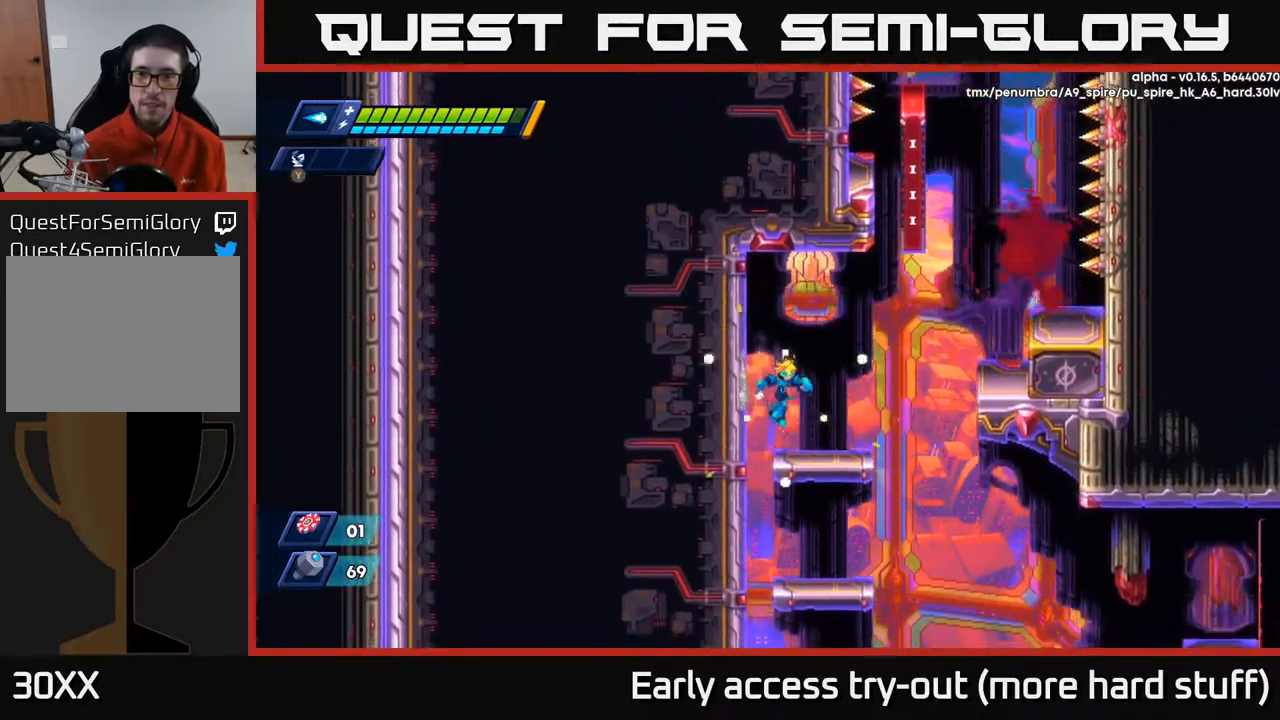
{"buttons": ["A", "R2", "DPAD_RIGHT"], "right_stick": "center", "events": [[300, "R2", "down"], [333, "A", "down"]]}